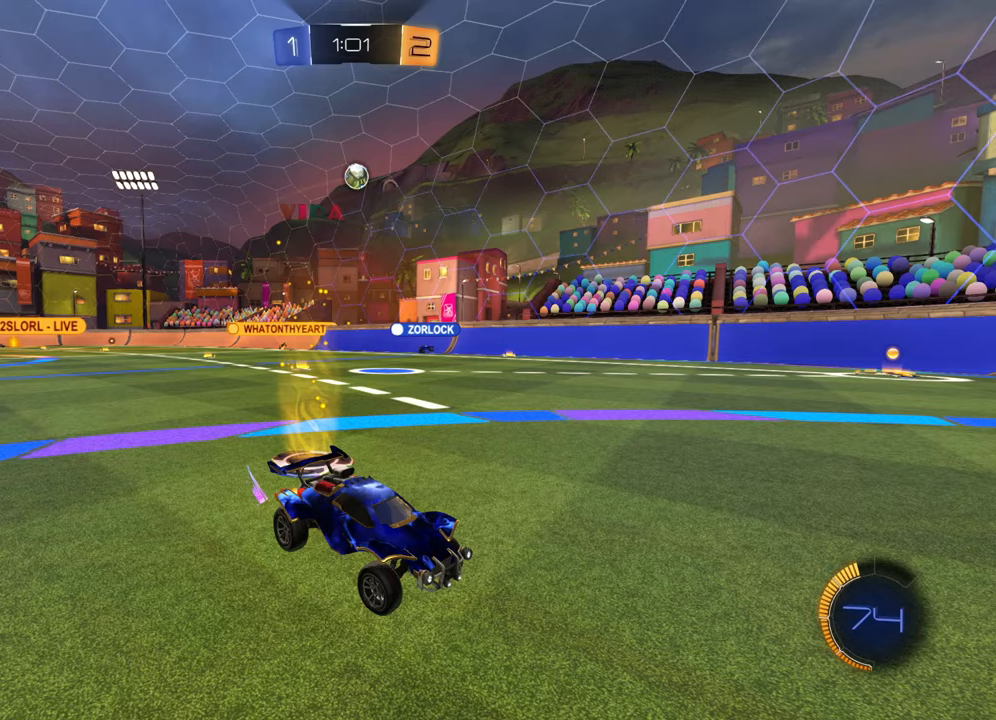
Gameplay with a controller (PlayStation layout); each line is a JSON object with the inputs held at the frame after it (dt_ms = milliseconds from this image to that frame). "events" lists button and stick changes between this image and that frame as [ms after this image, input, new state], when the widget could be followed in between.
{"dt_ms": 501, "buttons": [], "left_stick": "center", "right_stick": "center", "events": [[317, "CROSS", "down"], [367, "CROSS", "up"]]}
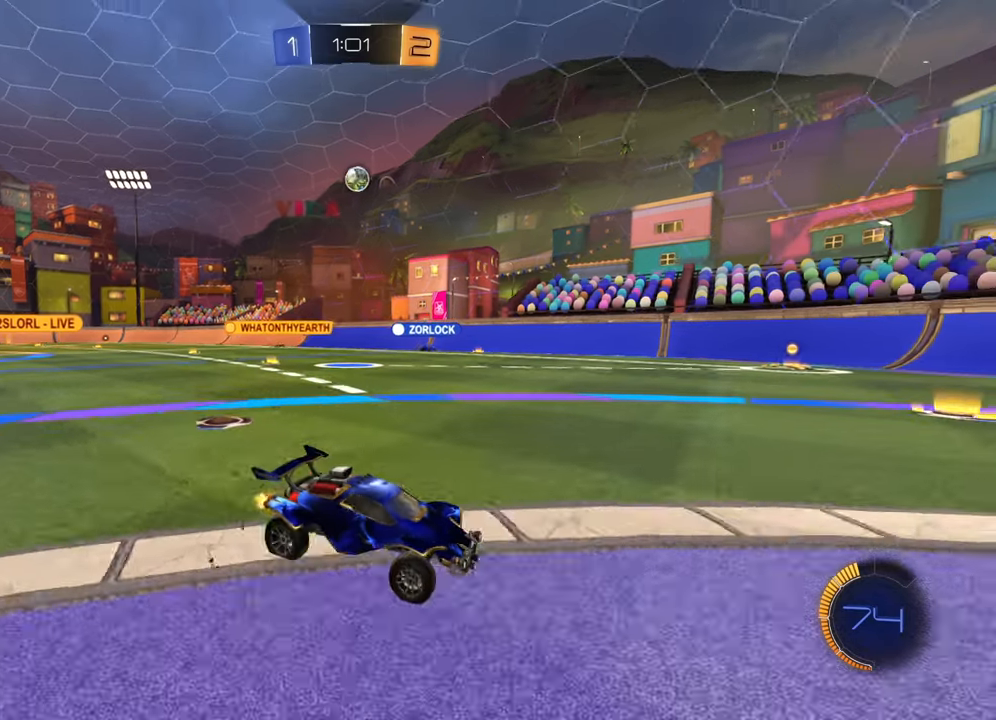
{"dt_ms": 500, "buttons": [], "left_stick": "center", "right_stick": "center", "events": []}
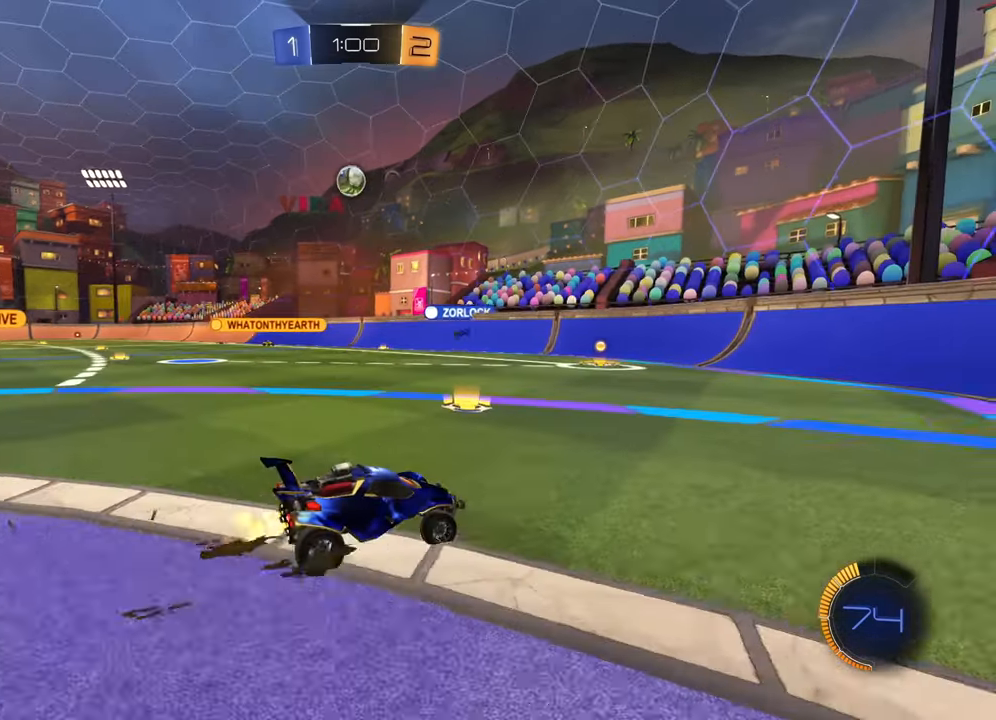
{"dt_ms": 501, "buttons": [], "left_stick": "center", "right_stick": "center", "events": []}
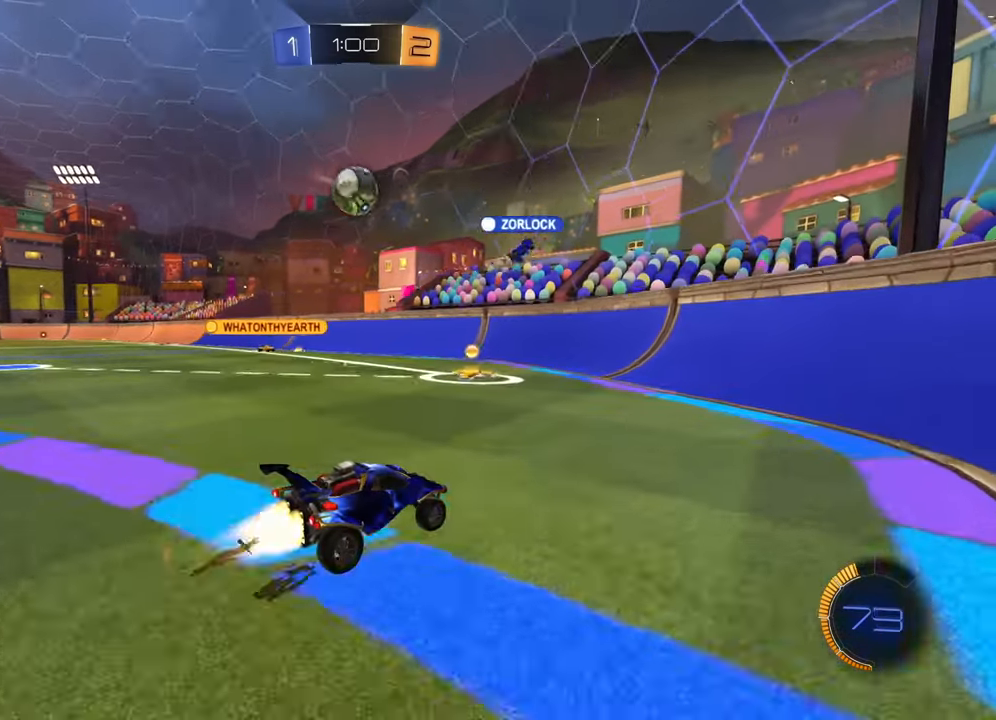
{"dt_ms": 500, "buttons": [], "left_stick": "center", "right_stick": "center", "events": []}
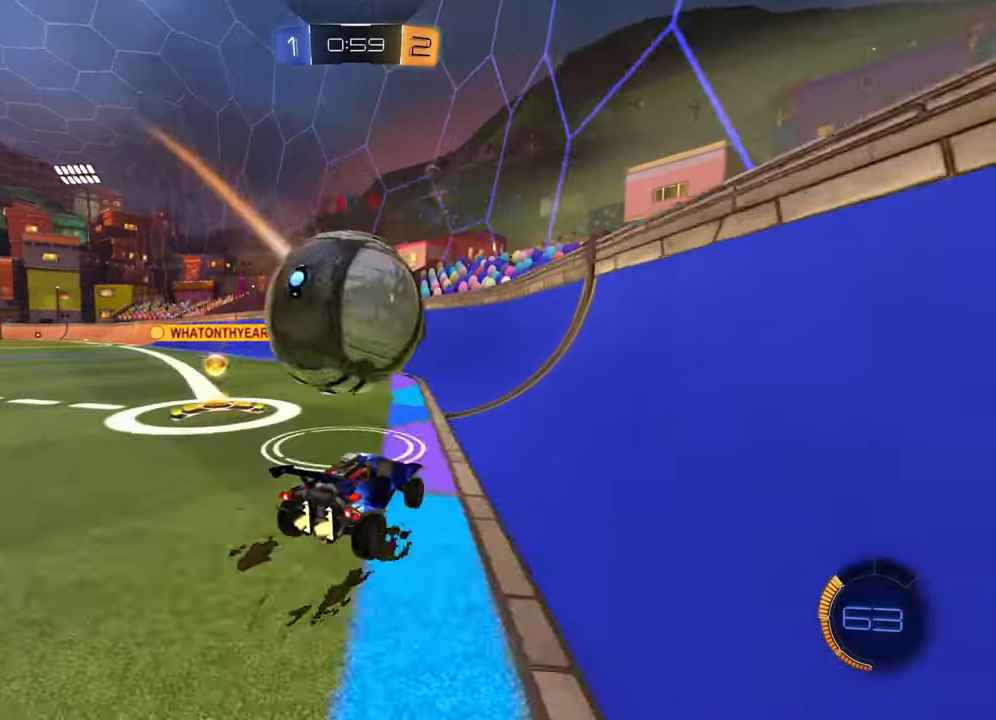
{"dt_ms": 501, "buttons": [], "left_stick": "center", "right_stick": "center", "events": []}
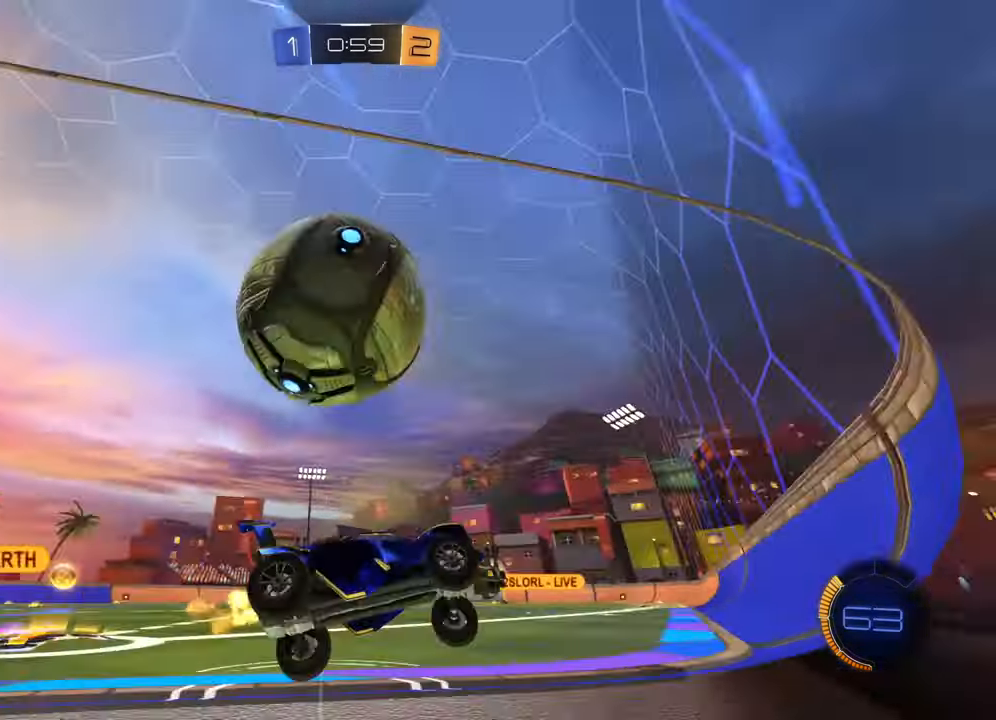
{"dt_ms": 500, "buttons": [], "left_stick": "center", "right_stick": "center", "events": []}
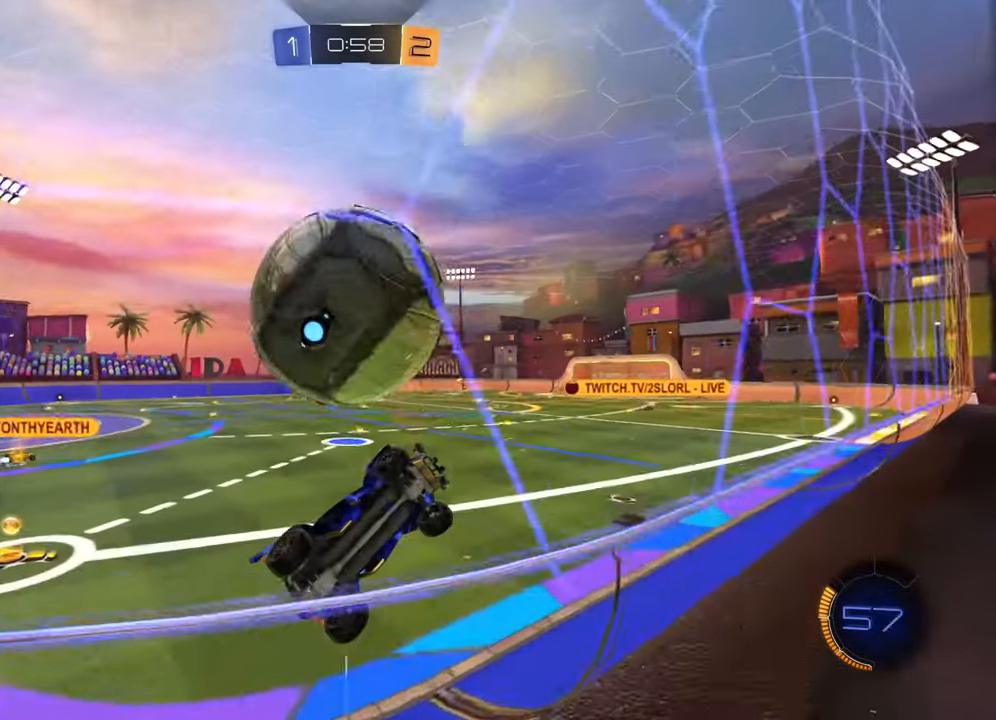
{"dt_ms": 501, "buttons": [], "left_stick": "center", "right_stick": "center", "events": []}
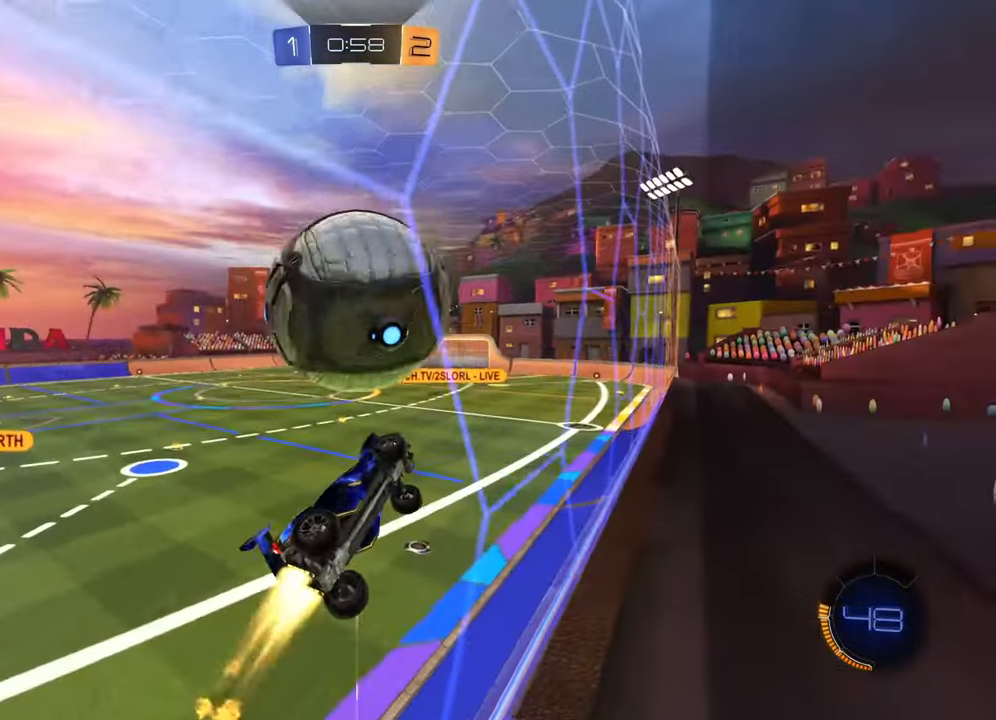
{"dt_ms": 500, "buttons": [], "left_stick": "center", "right_stick": "center", "events": []}
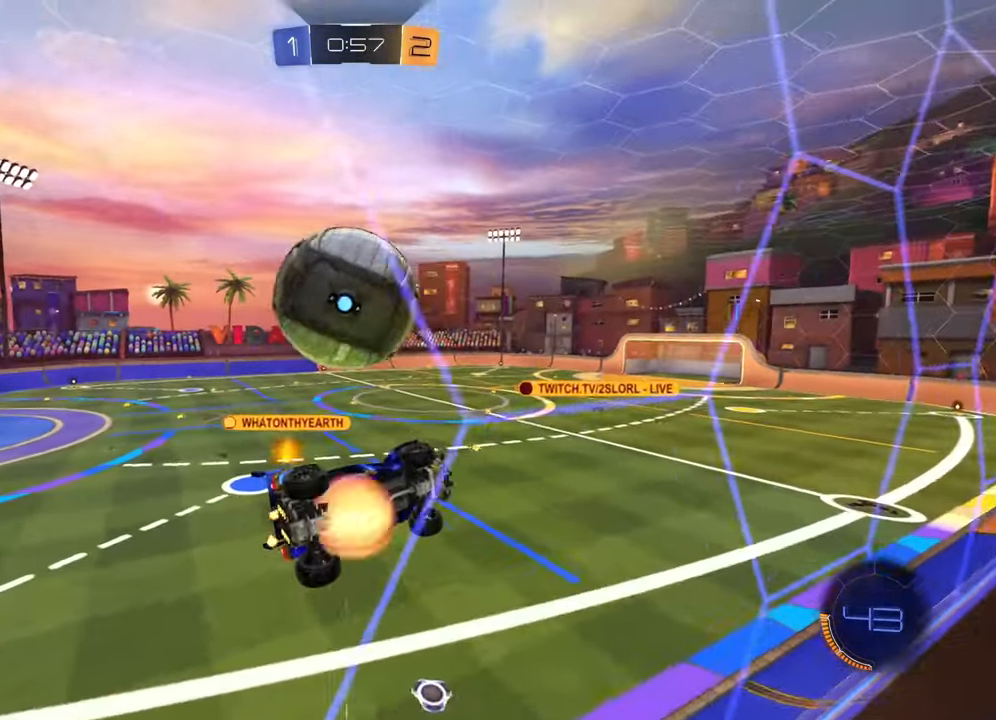
{"dt_ms": 501, "buttons": [], "left_stick": "center", "right_stick": "center", "events": []}
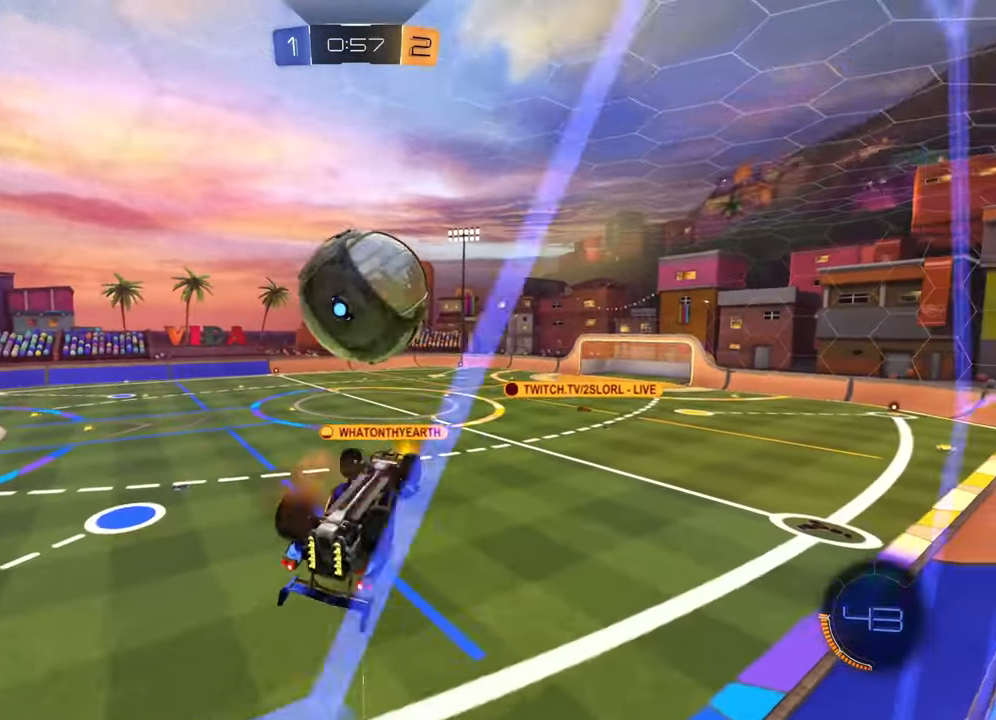
{"dt_ms": 501, "buttons": [], "left_stick": "center", "right_stick": "center", "events": [[400, "DPAD_LEFT", "down"], [467, "DPAD_LEFT", "up"]]}
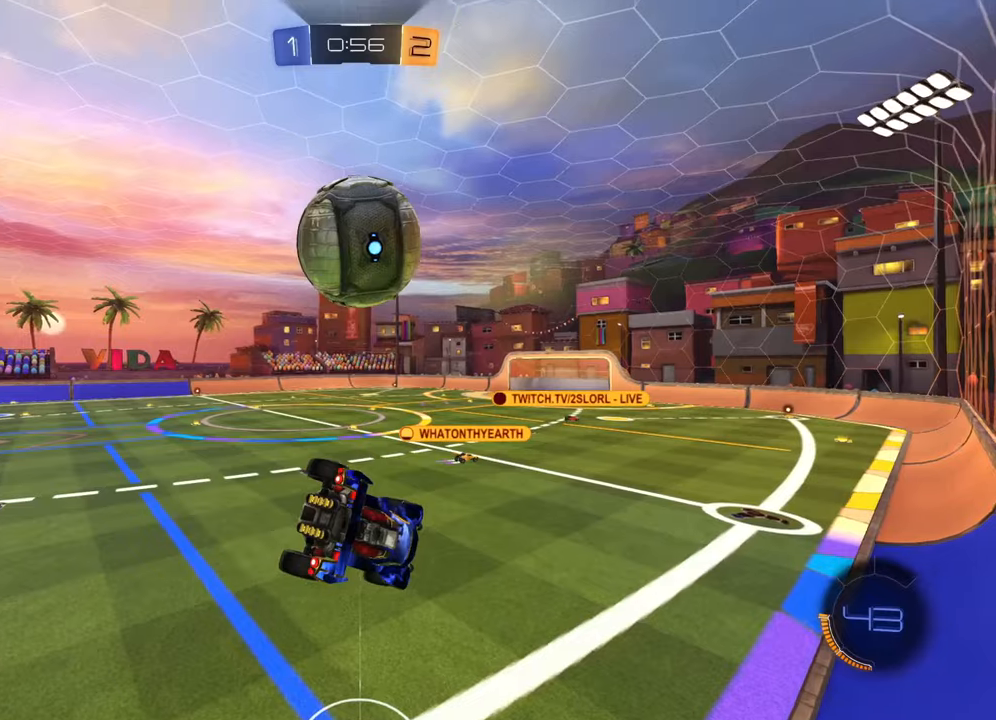
{"dt_ms": 500, "buttons": [], "left_stick": "center", "right_stick": "center", "events": []}
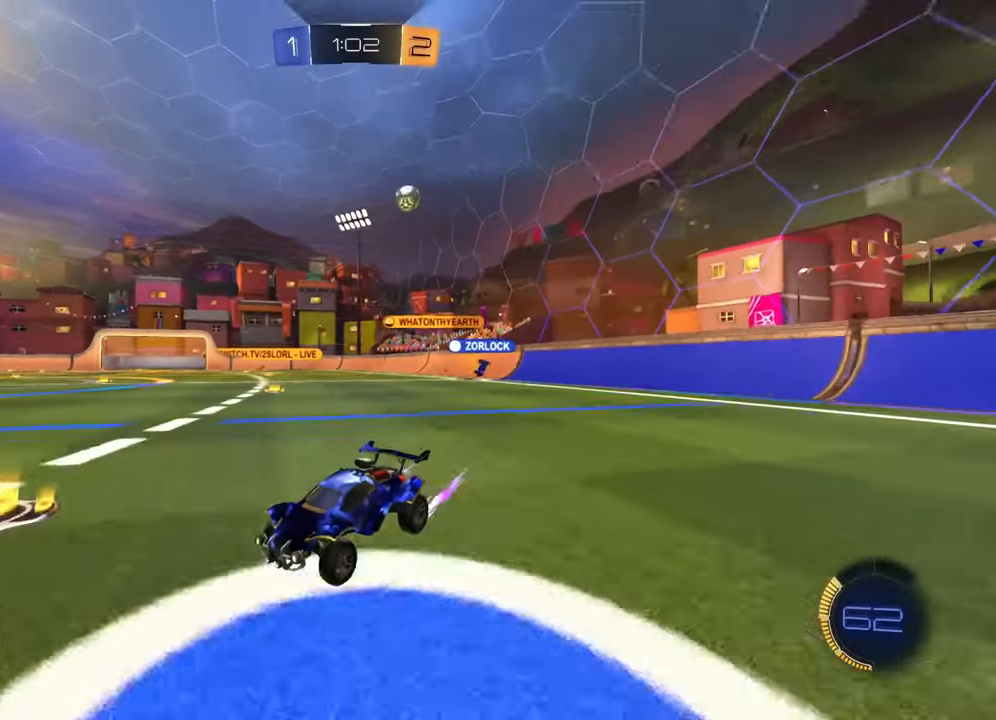
{"dt_ms": 501, "buttons": [], "left_stick": "center", "right_stick": "center", "events": []}
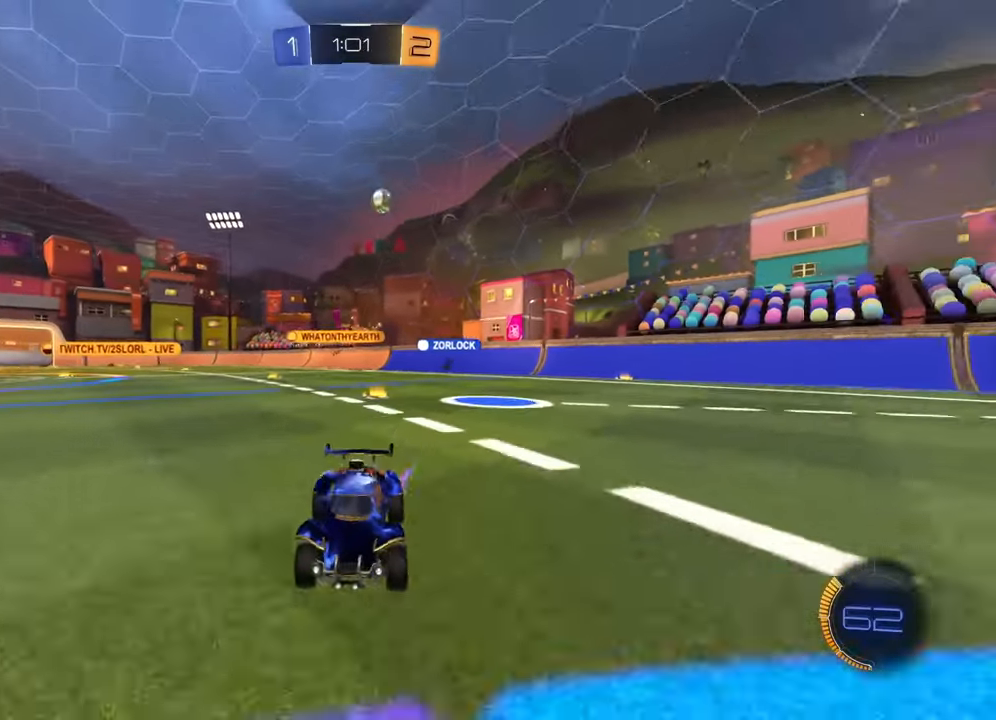
{"dt_ms": 984, "buttons": ["CROSS"], "left_stick": "center", "right_stick": "center", "events": [[951, "CROSS", "down"]]}
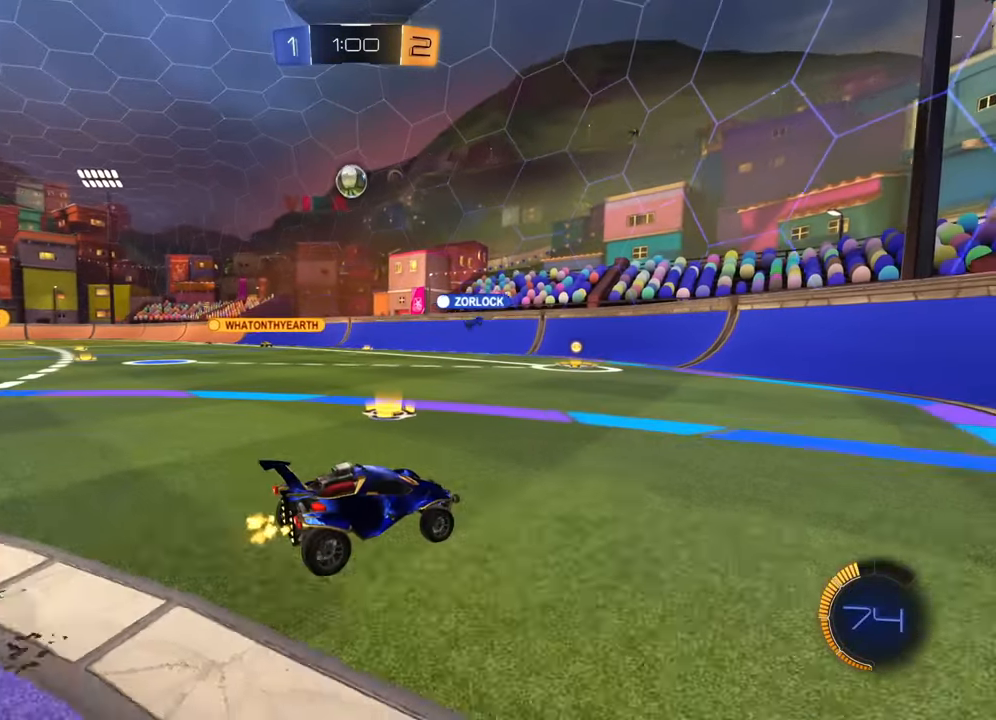
{"dt_ms": 501, "buttons": [], "left_stick": "center", "right_stick": "center", "events": [[17, "CROSS", "up"]]}
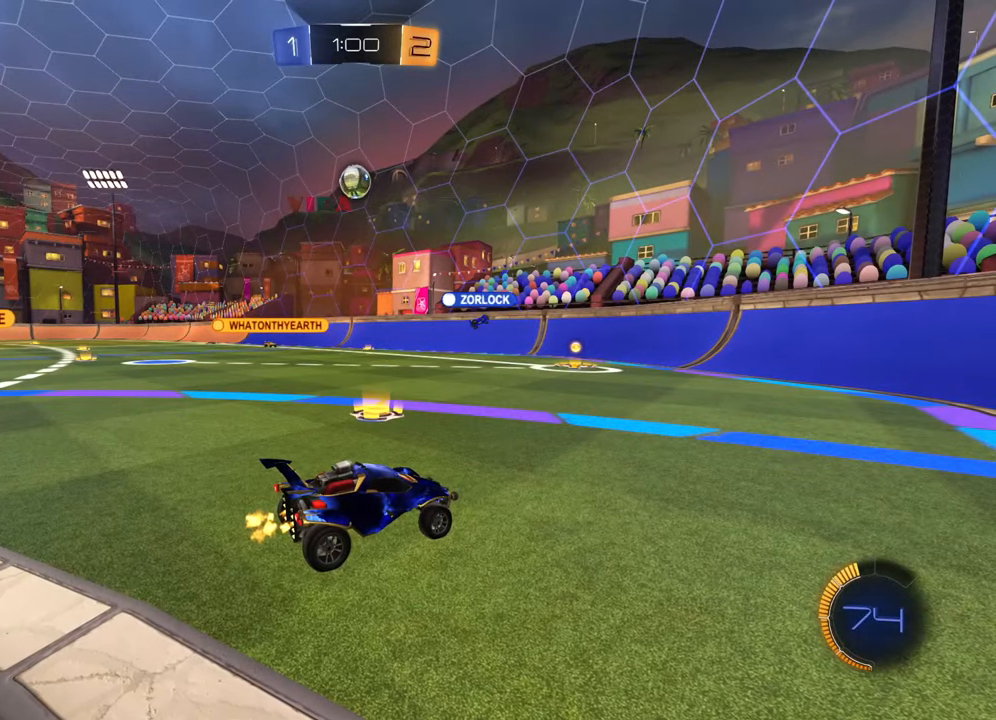
{"dt_ms": 500, "buttons": [], "left_stick": "center", "right_stick": "center", "events": []}
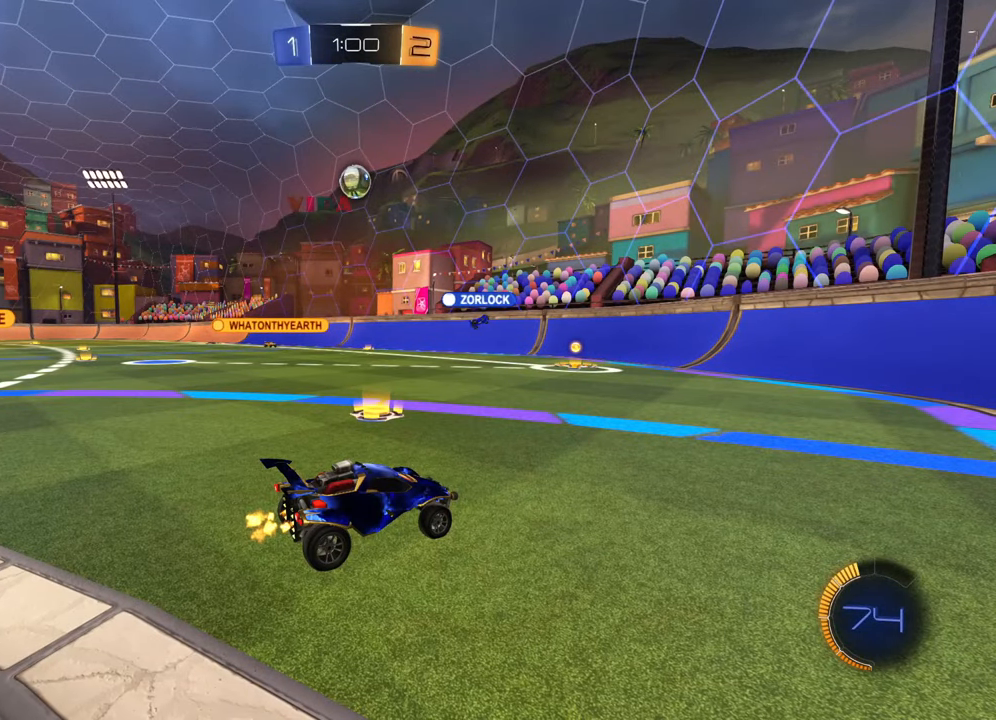
{"dt_ms": 501, "buttons": [], "left_stick": "center", "right_stick": "center", "events": []}
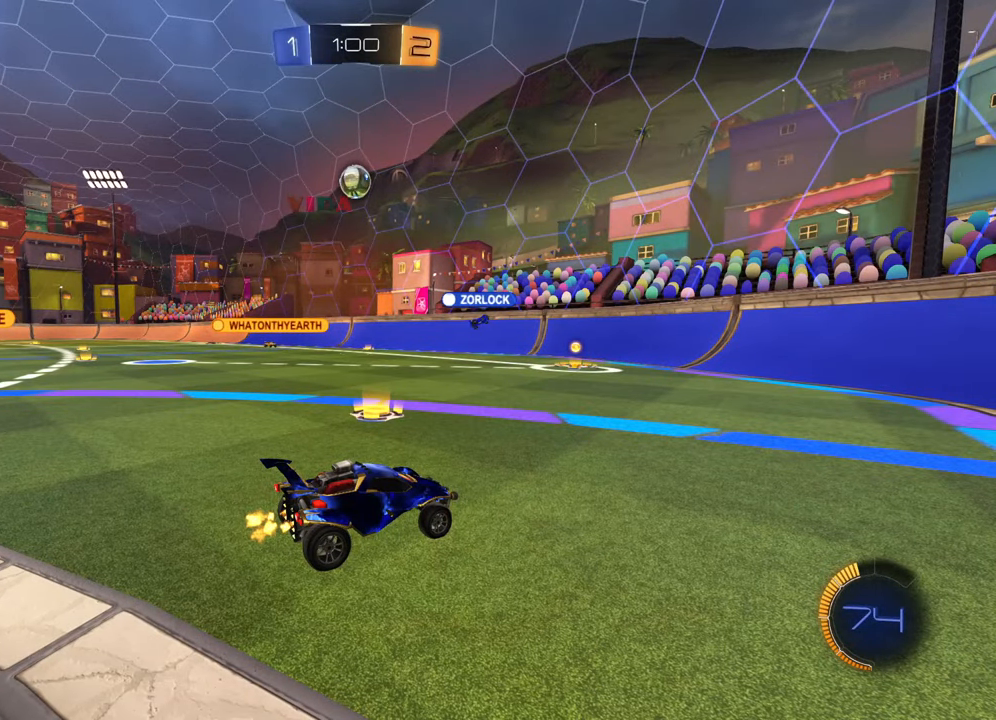
{"dt_ms": 500, "buttons": [], "left_stick": "center", "right_stick": "center", "events": []}
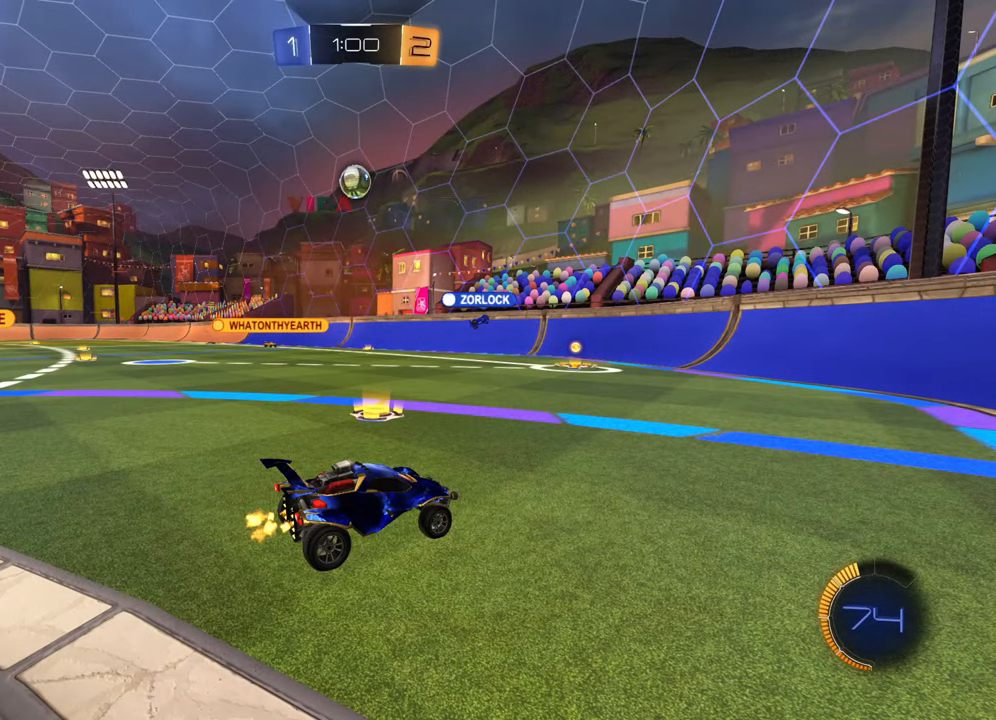
{"dt_ms": 501, "buttons": [], "left_stick": "center", "right_stick": "center", "events": [[17, "CROSS", "down"], [83, "CROSS", "up"]]}